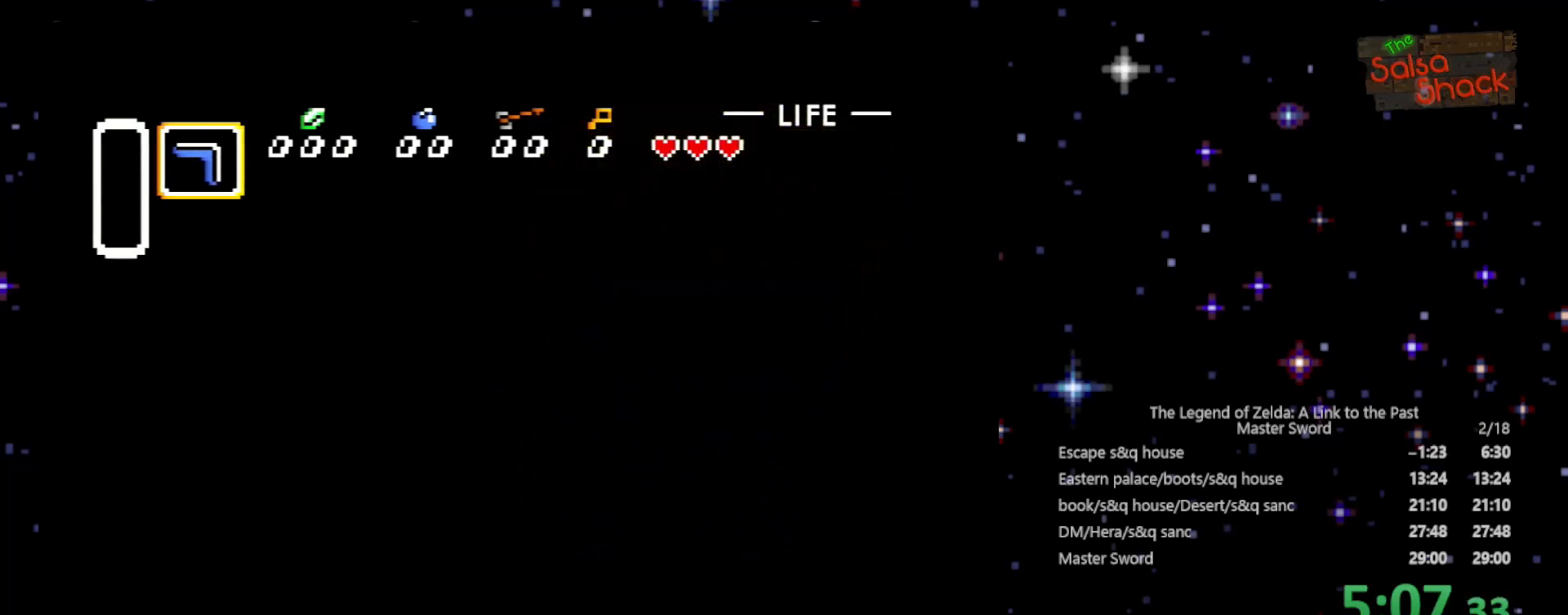
Gameplay with a controller (Nintendo layout); each line is a JSON object with the inputs held at the frame after it. "events" lists button and stick changes between this image and that frame as [ms after this image, input, new state], when the widget could be followed in between. Not read: L3 R3.
{"buttons": ["DPAD_DOWN"], "events": [[200, "DPAD_DOWN", "down"]]}
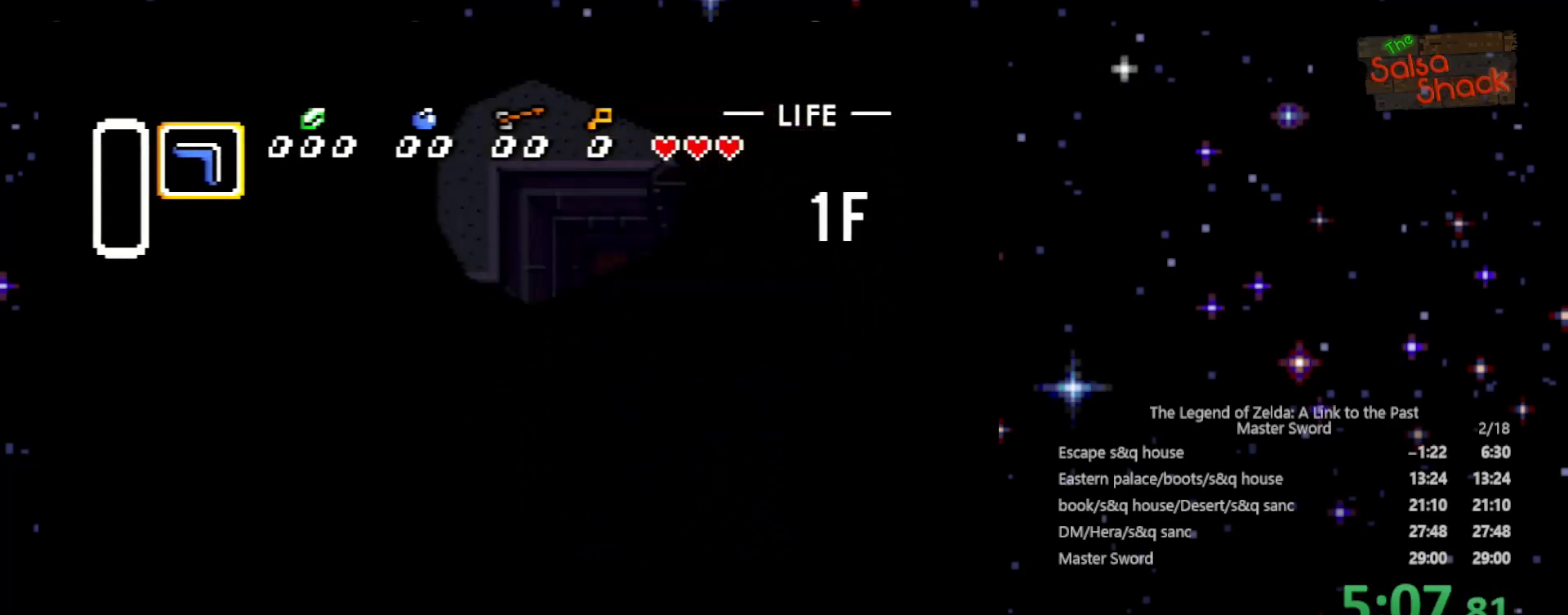
{"buttons": [], "events": [[500, "DPAD_DOWN", "up"]]}
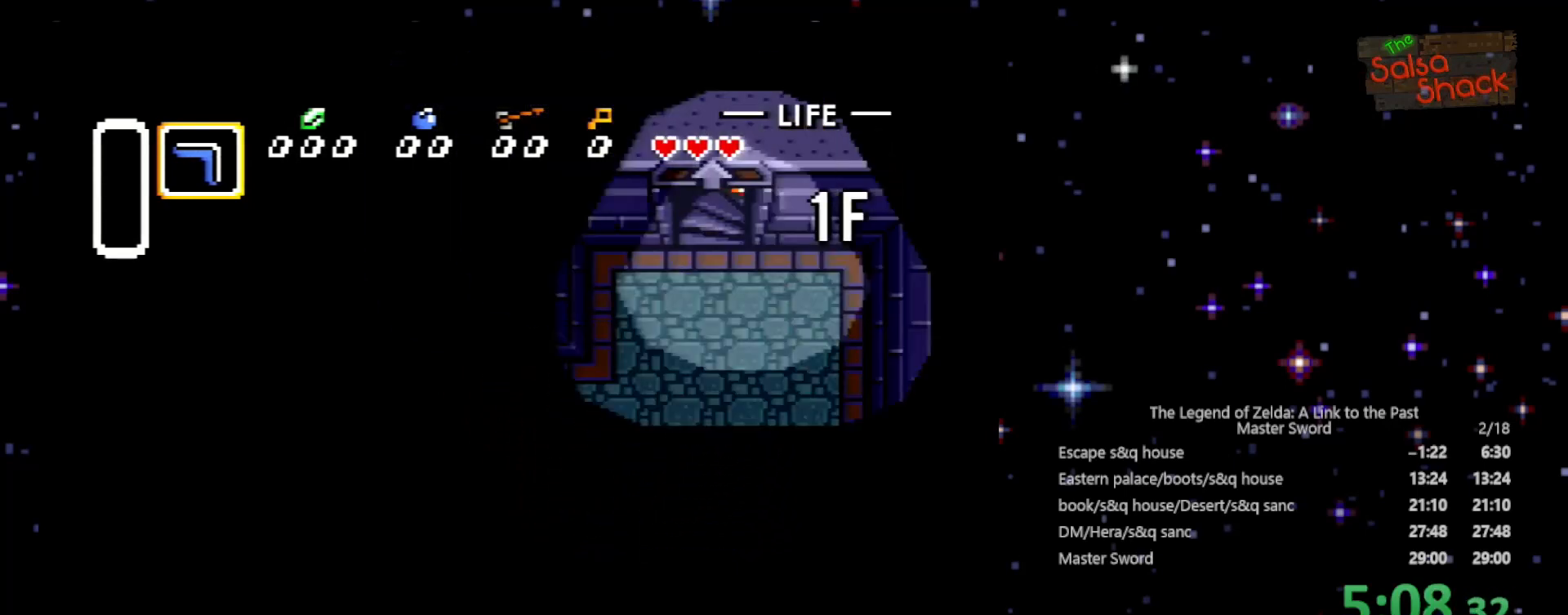
{"buttons": ["DPAD_DOWN"], "events": [[167, "DPAD_DOWN", "down"], [200, "DPAD_DOWN", "up"], [200, "DPAD_LEFT", "down"], [433, "DPAD_DOWN", "down"], [500, "DPAD_LEFT", "up"]]}
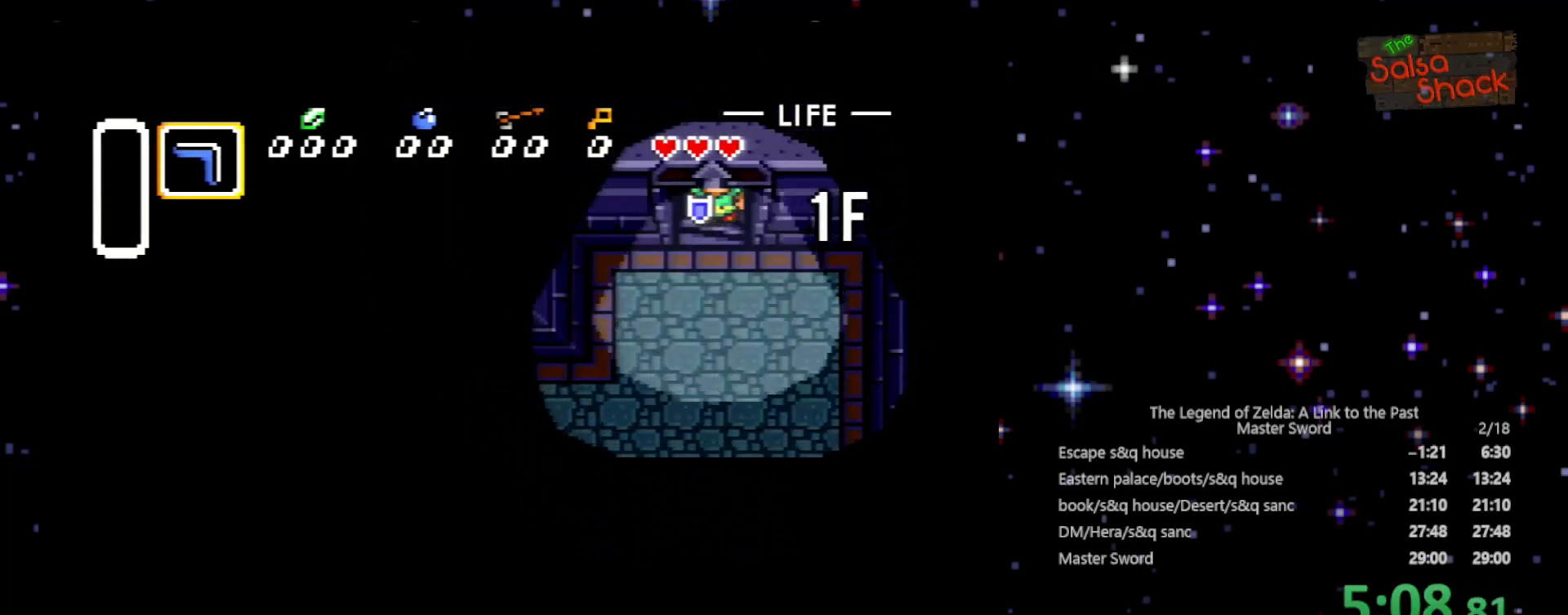
{"buttons": ["DPAD_DOWN"], "events": []}
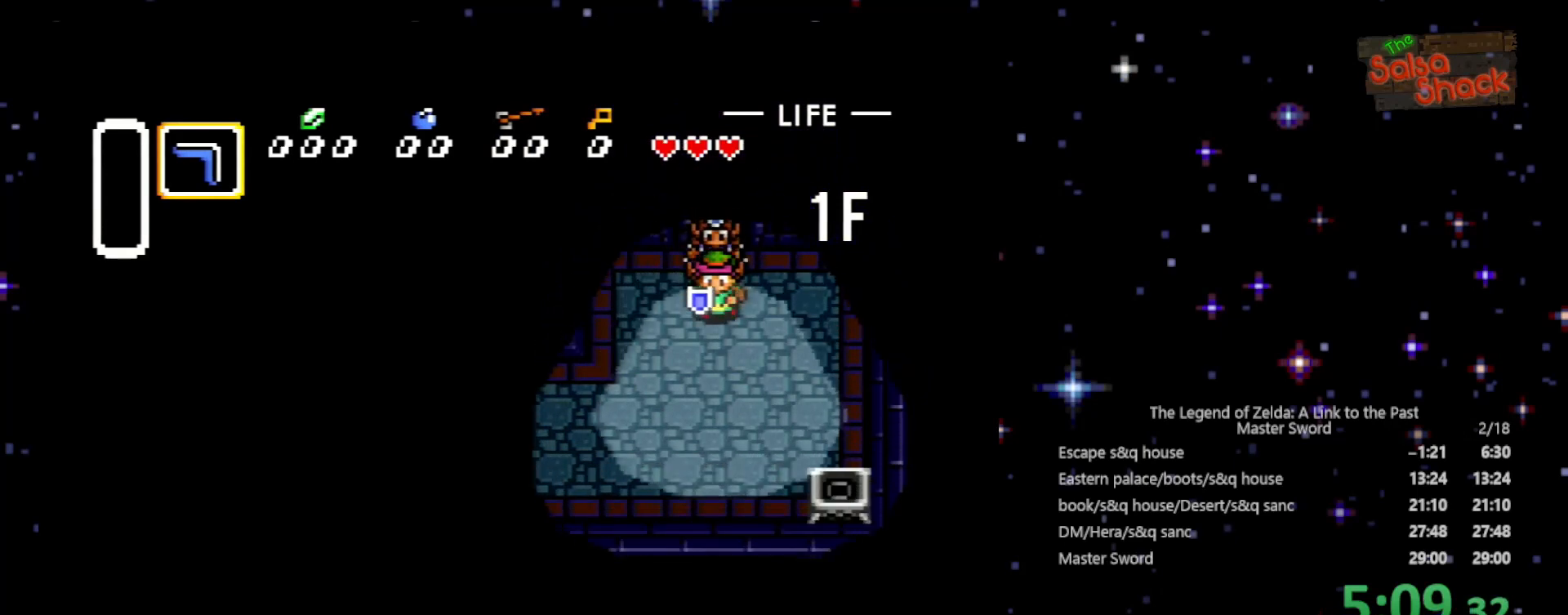
{"buttons": ["DPAD_DOWN", "DPAD_LEFT"], "events": [[100, "DPAD_LEFT", "down"], [300, "DPAD_LEFT", "up"], [500, "DPAD_LEFT", "down"]]}
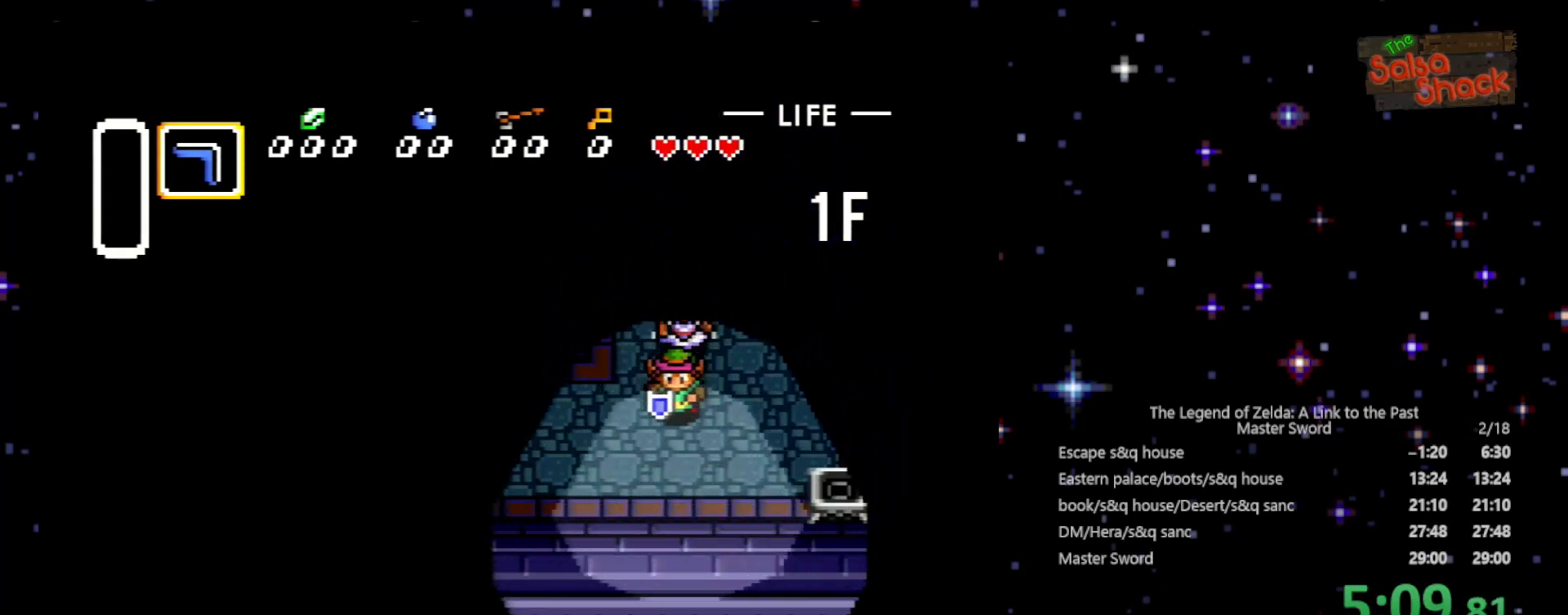
{"buttons": ["B", "DPAD_LEFT"], "events": [[100, "DPAD_DOWN", "up"], [233, "B", "down"]]}
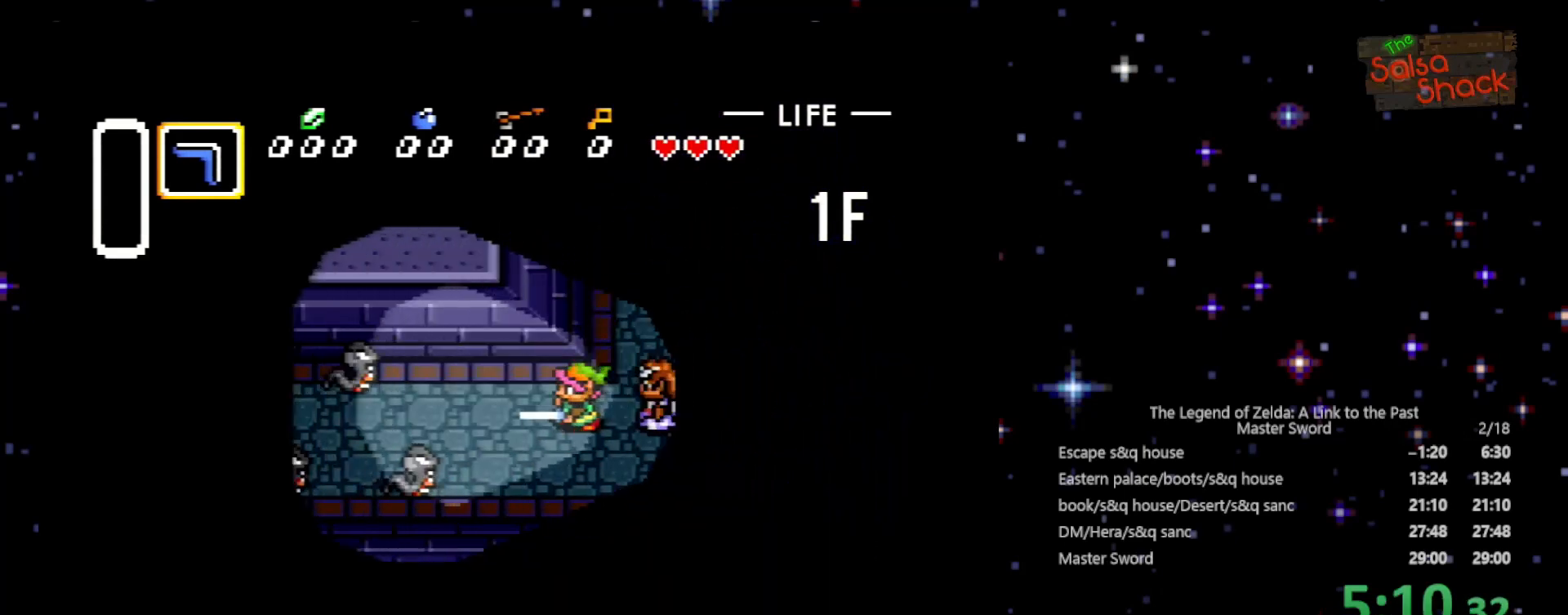
{"buttons": ["B", "DPAD_LEFT"], "events": []}
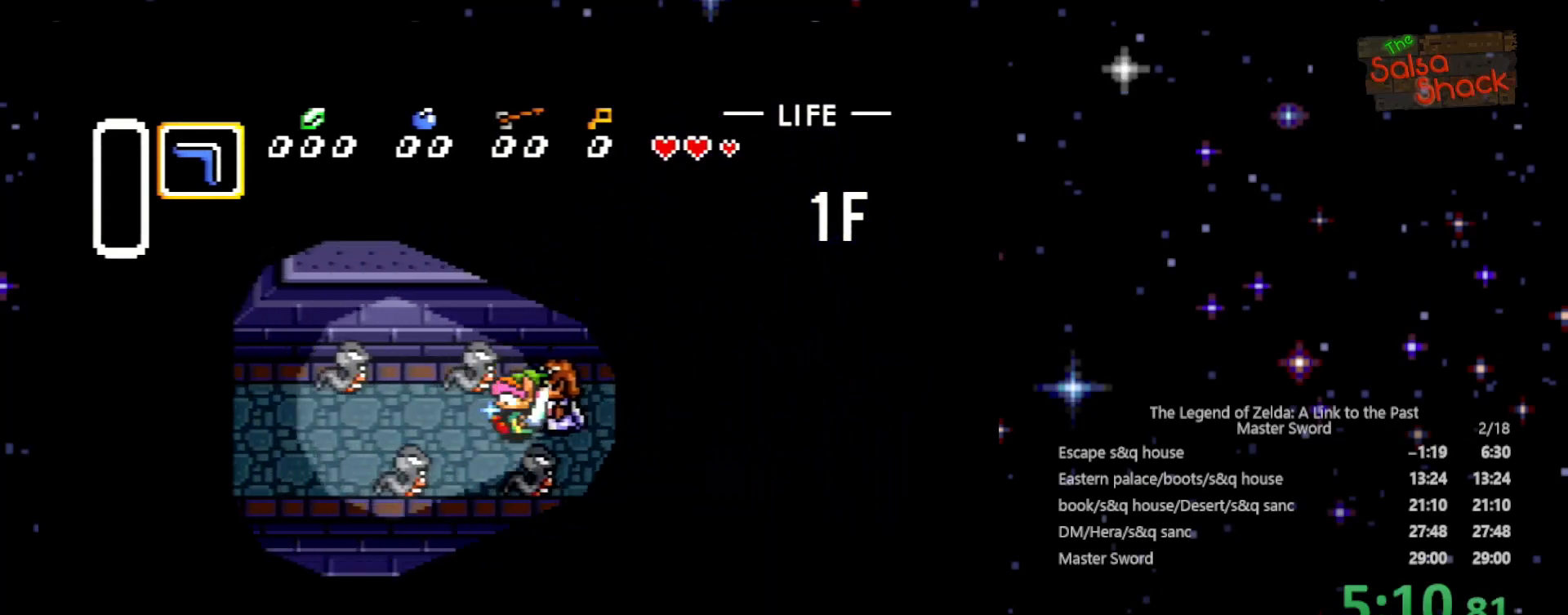
{"buttons": ["B", "DPAD_LEFT"], "events": []}
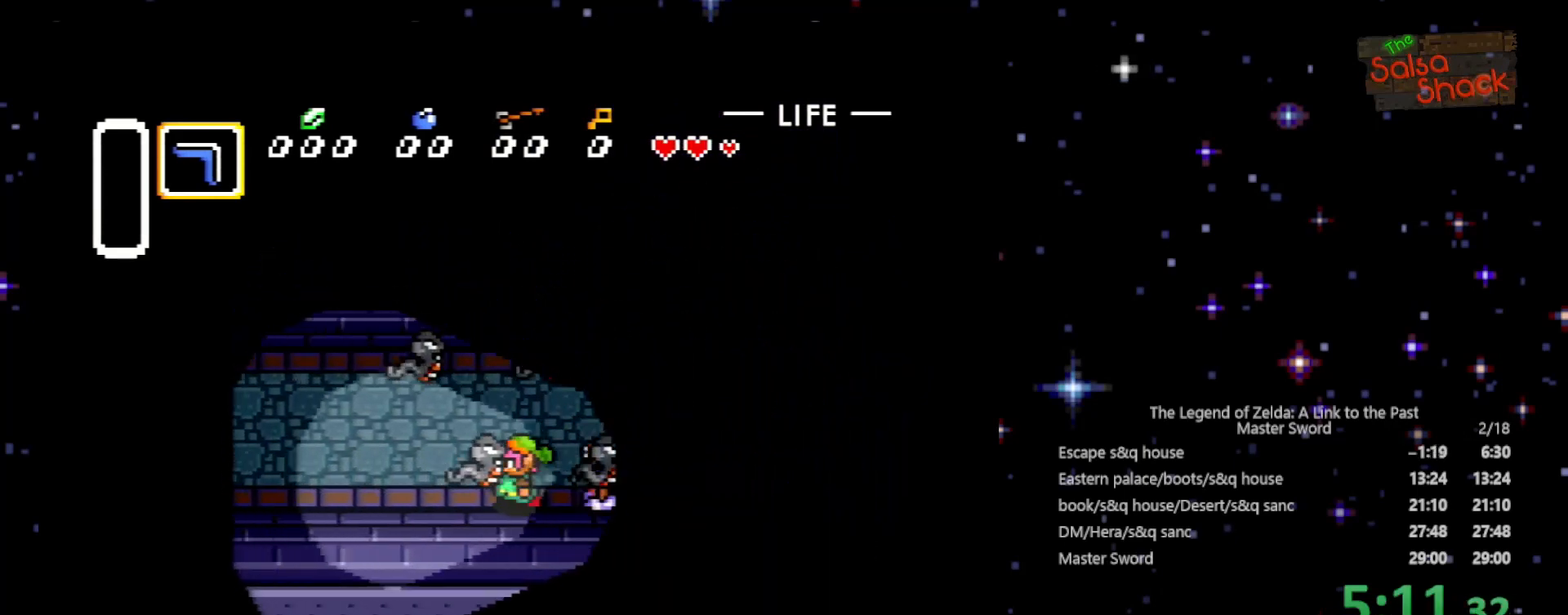
{"buttons": ["DPAD_UP", "DPAD_LEFT"], "events": [[367, "DPAD_UP", "down"], [433, "B", "up"]]}
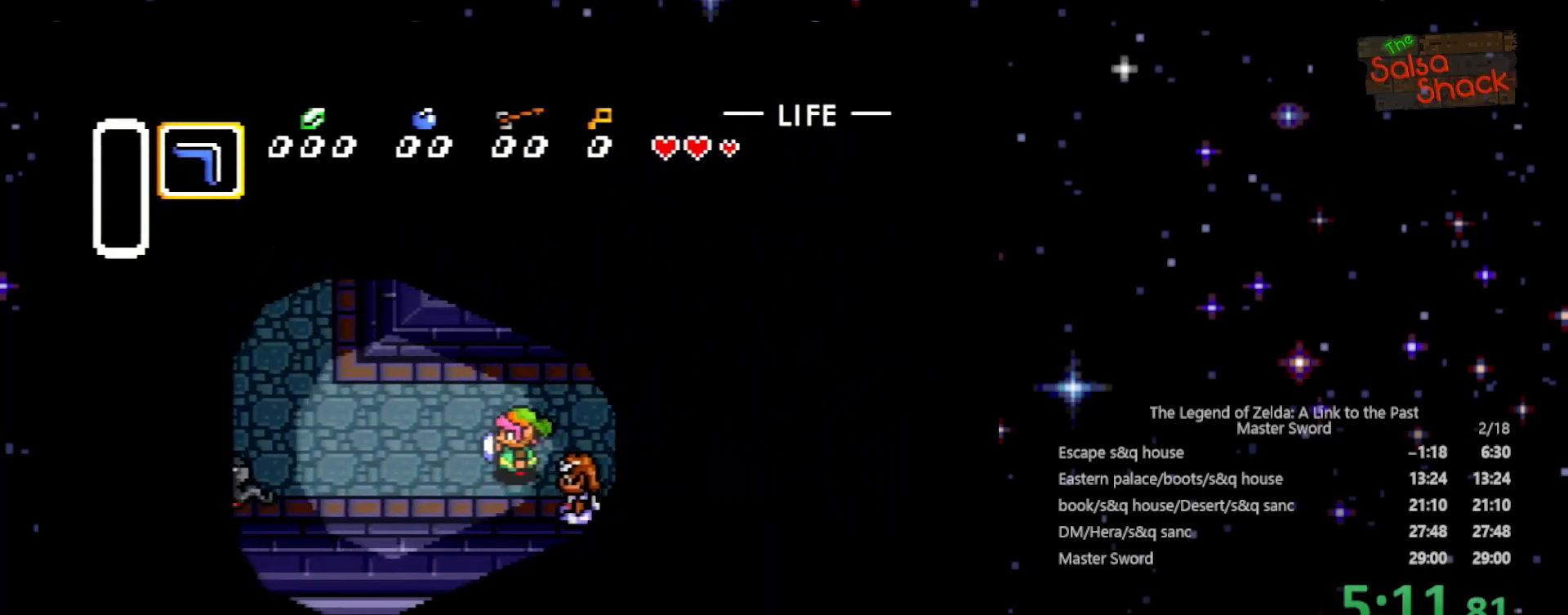
{"buttons": ["DPAD_UP", "DPAD_LEFT"], "events": []}
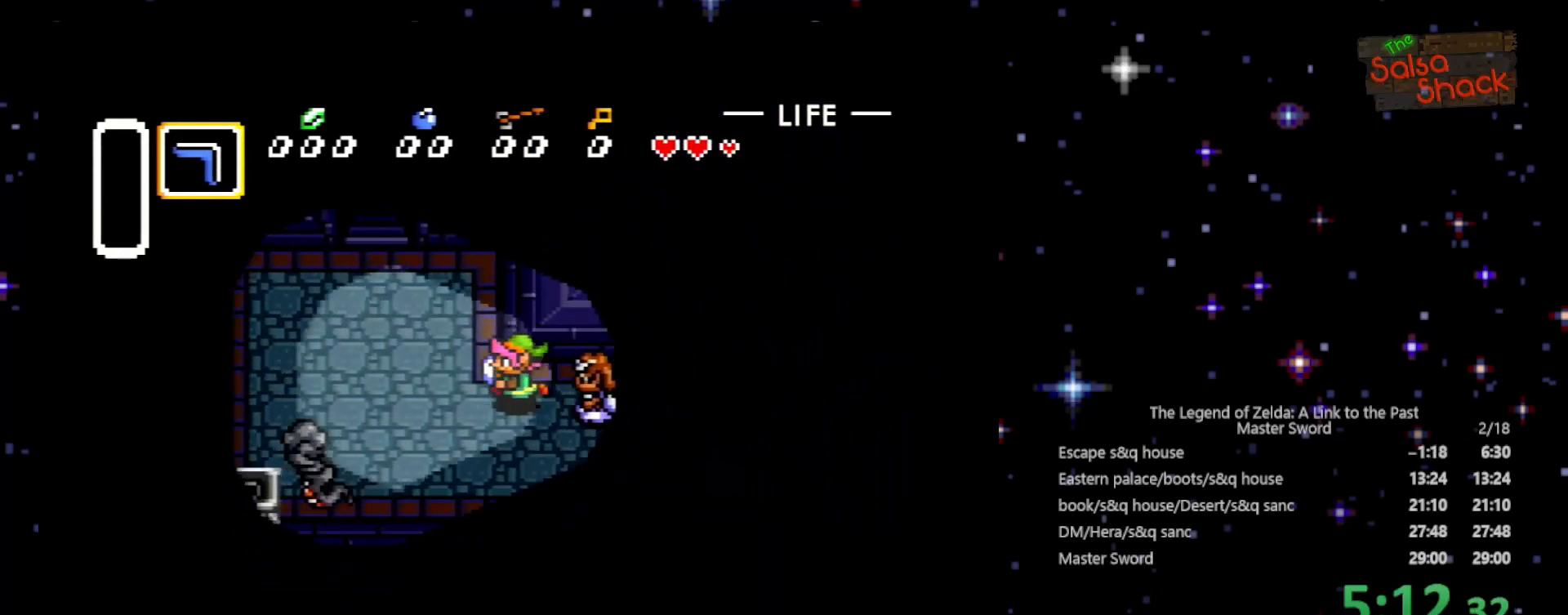
{"buttons": ["DPAD_UP"], "events": [[400, "DPAD_LEFT", "up"]]}
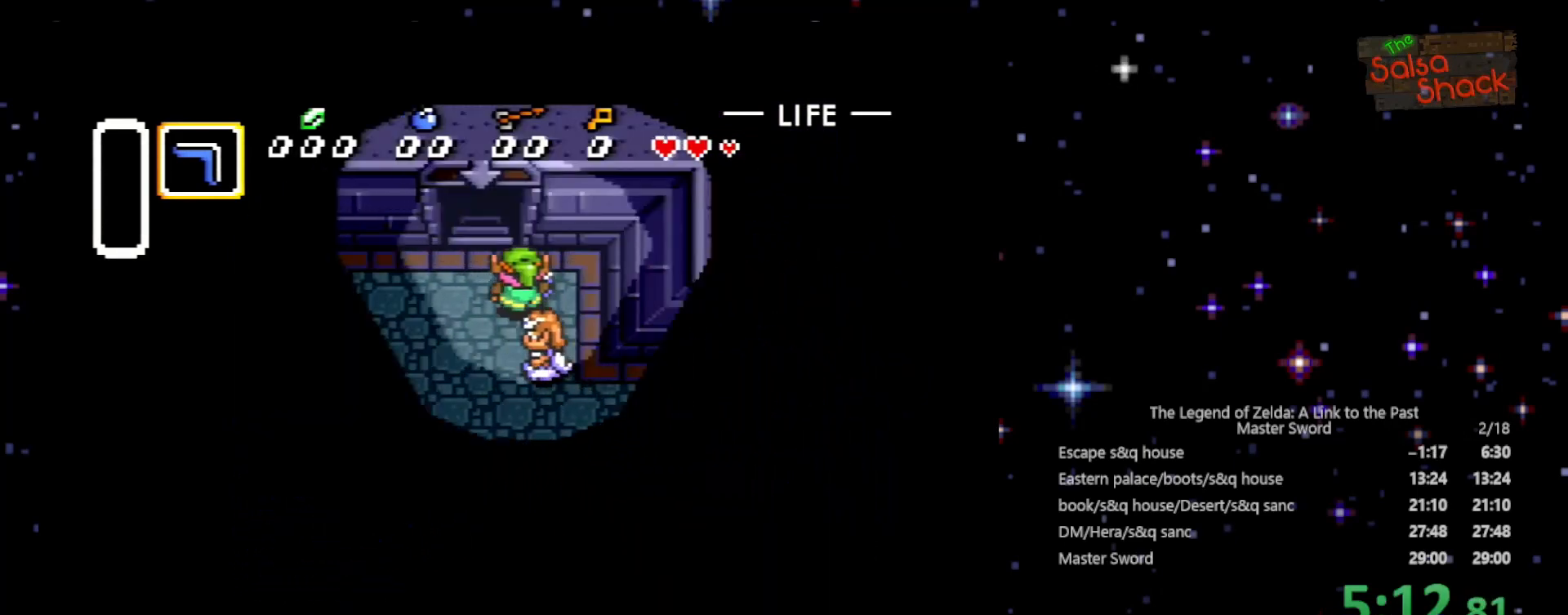
{"buttons": ["DPAD_UP"], "events": [[200, "DPAD_LEFT", "down"], [333, "DPAD_LEFT", "up"]]}
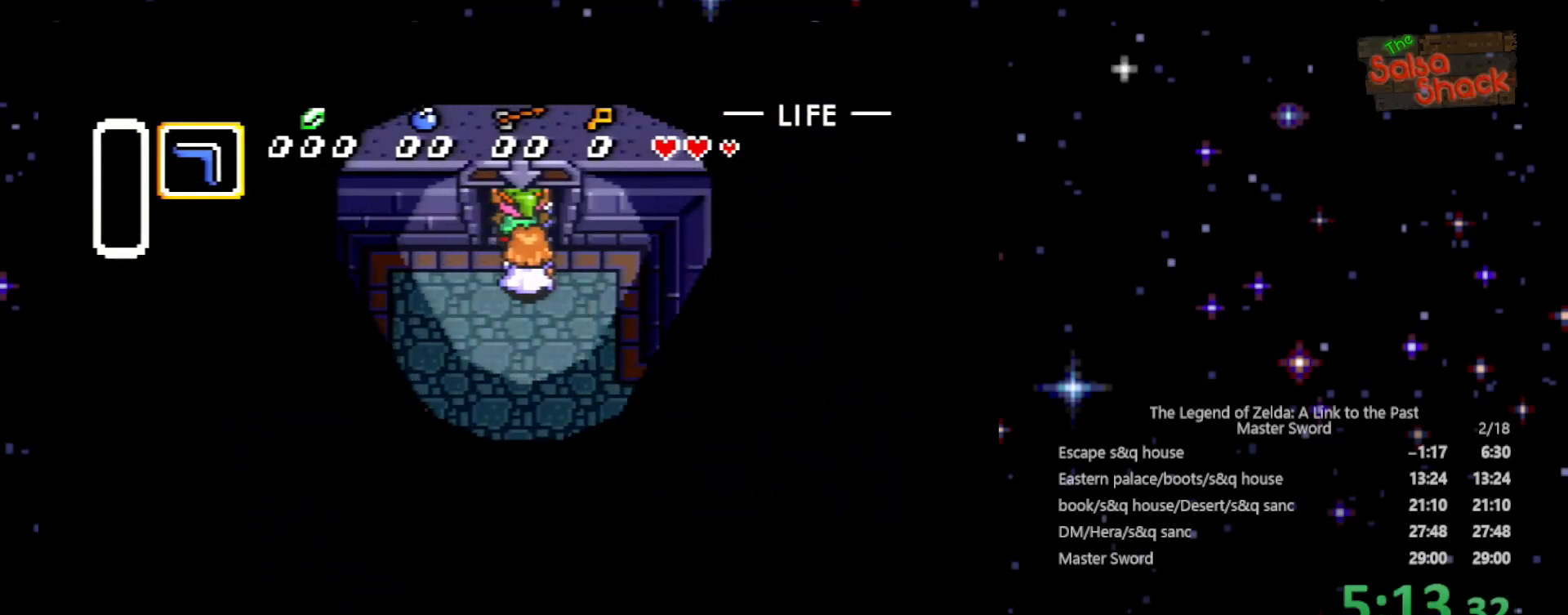
{"buttons": [], "events": [[500, "DPAD_UP", "up"]]}
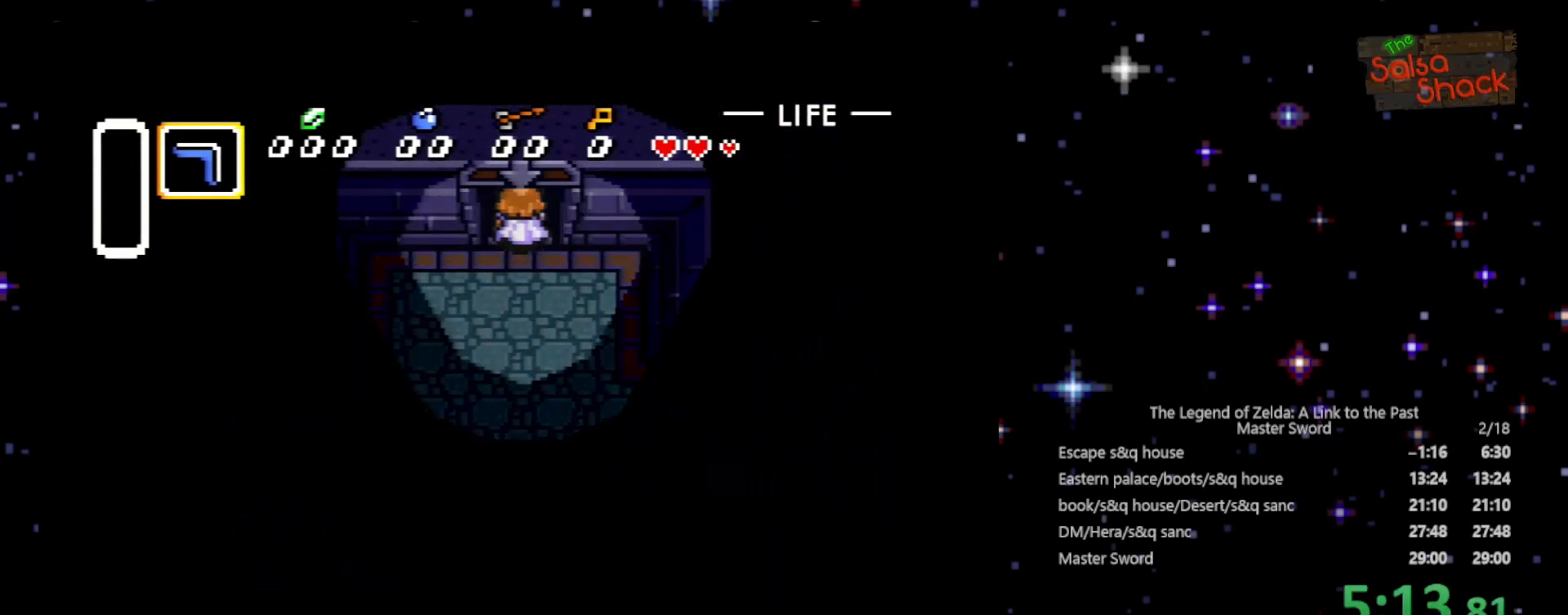
{"buttons": ["DPAD_UP", "DPAD_RIGHT"], "events": [[233, "DPAD_RIGHT", "down"], [433, "DPAD_UP", "down"]]}
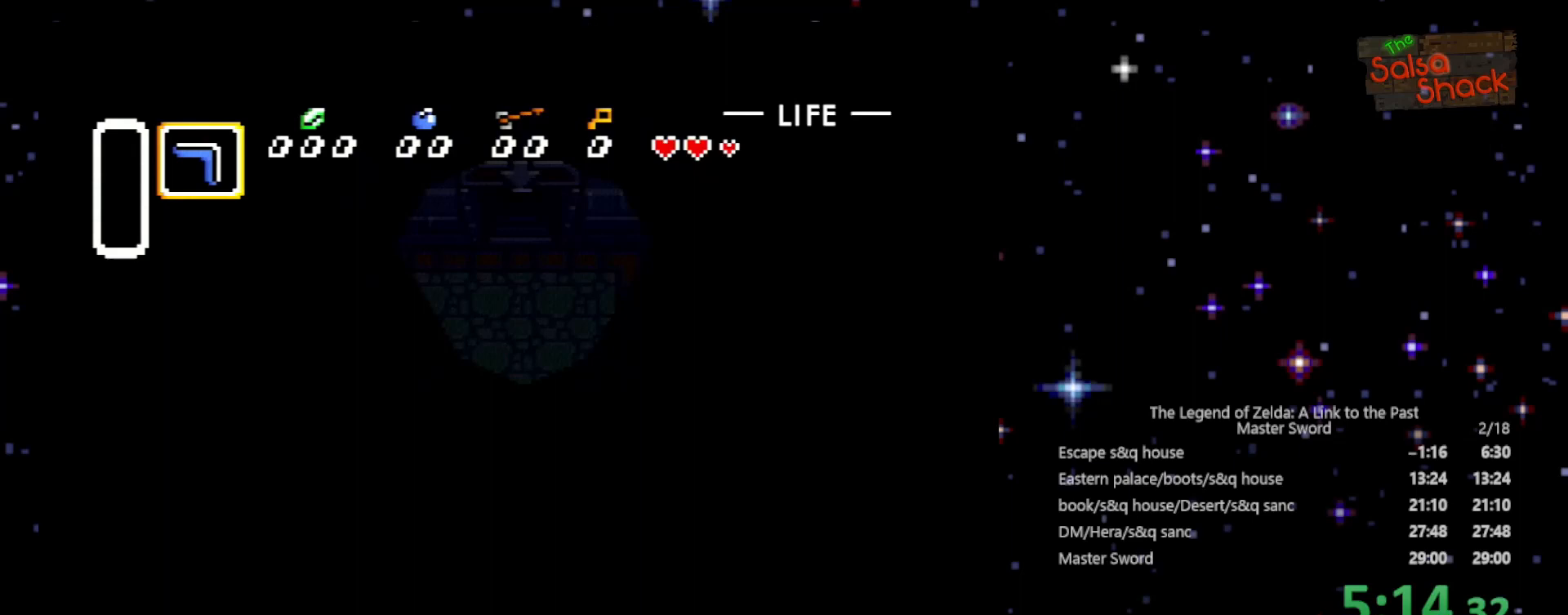
{"buttons": ["DPAD_UP", "DPAD_RIGHT"], "events": [[100, "DPAD_RIGHT", "up"], [133, "DPAD_UP", "up"], [267, "DPAD_RIGHT", "down"], [367, "DPAD_UP", "down"]]}
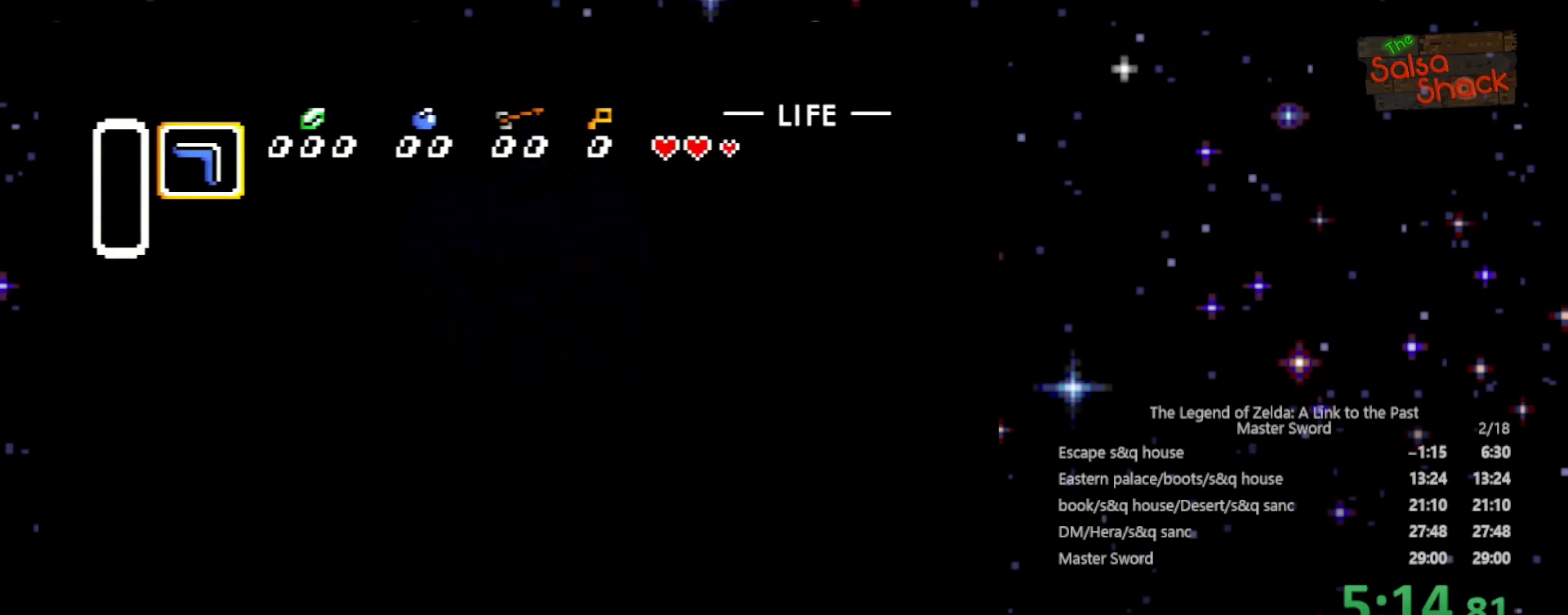
{"buttons": ["DPAD_RIGHT"], "events": [[133, "DPAD_UP", "up"]]}
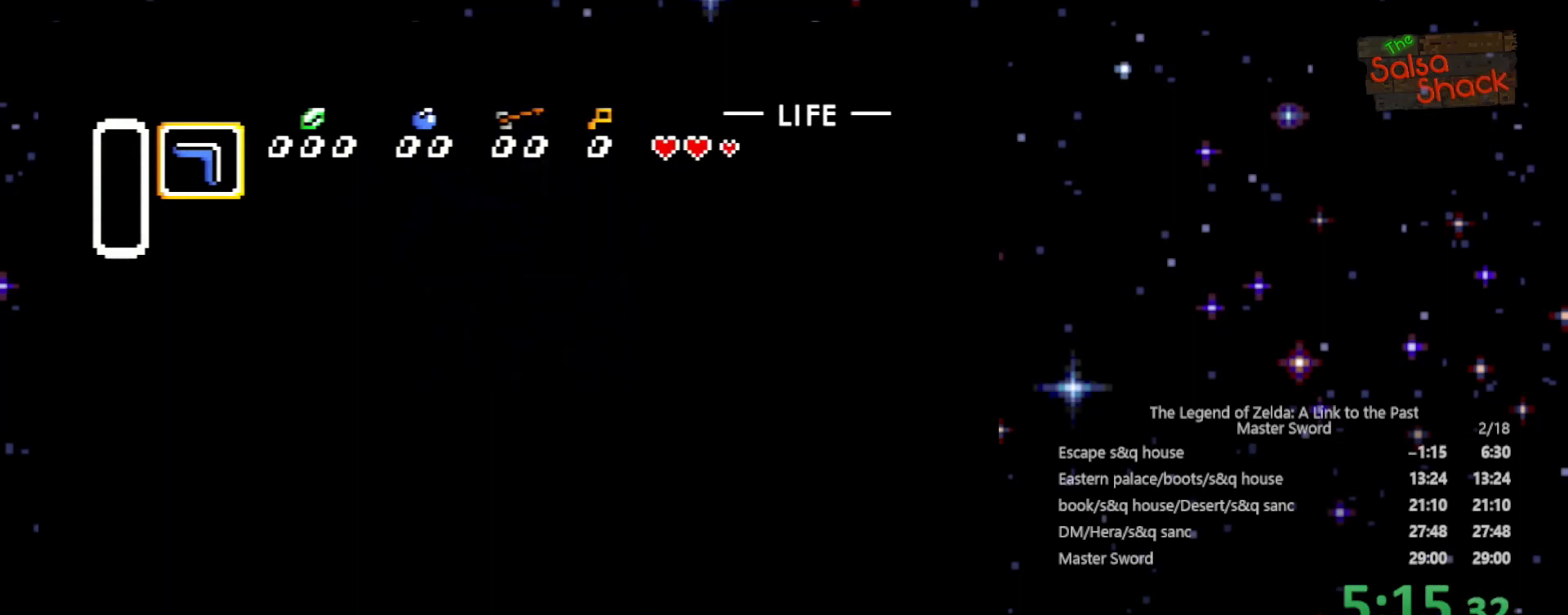
{"buttons": ["DPAD_UP", "DPAD_RIGHT"], "events": [[167, "DPAD_UP", "down"]]}
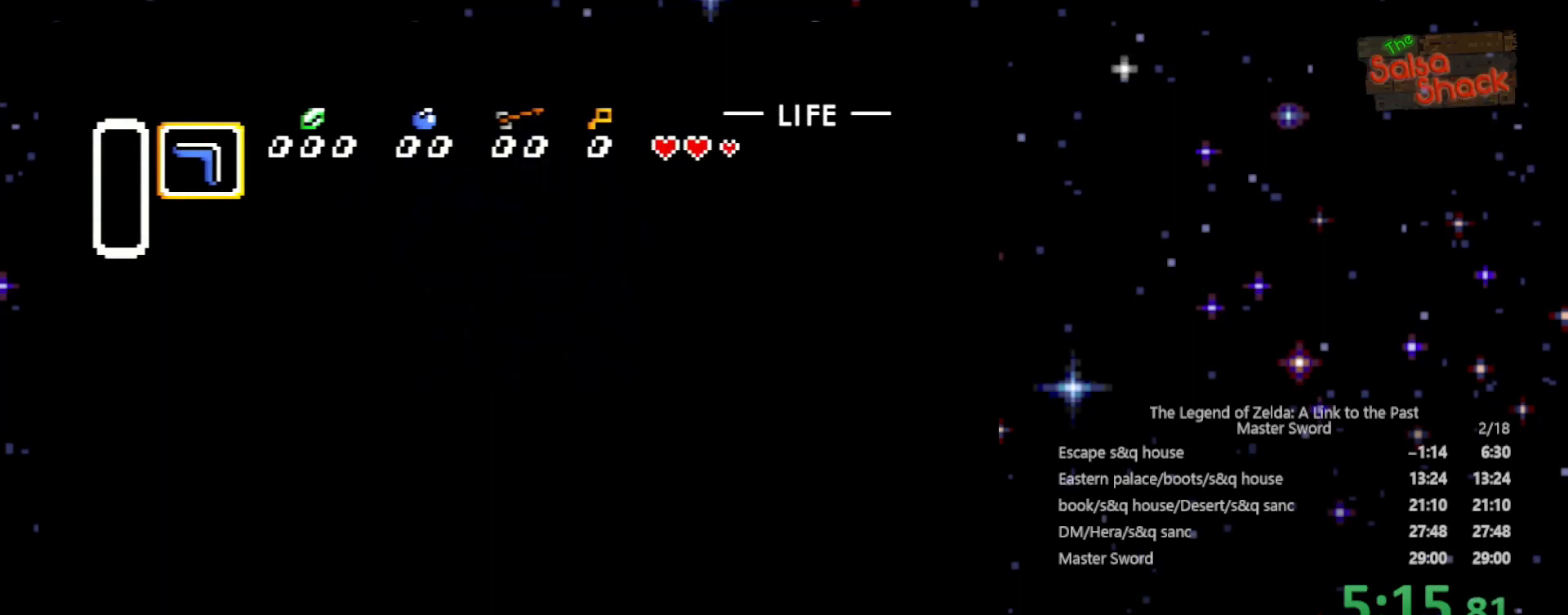
{"buttons": ["DPAD_UP", "DPAD_RIGHT"], "events": []}
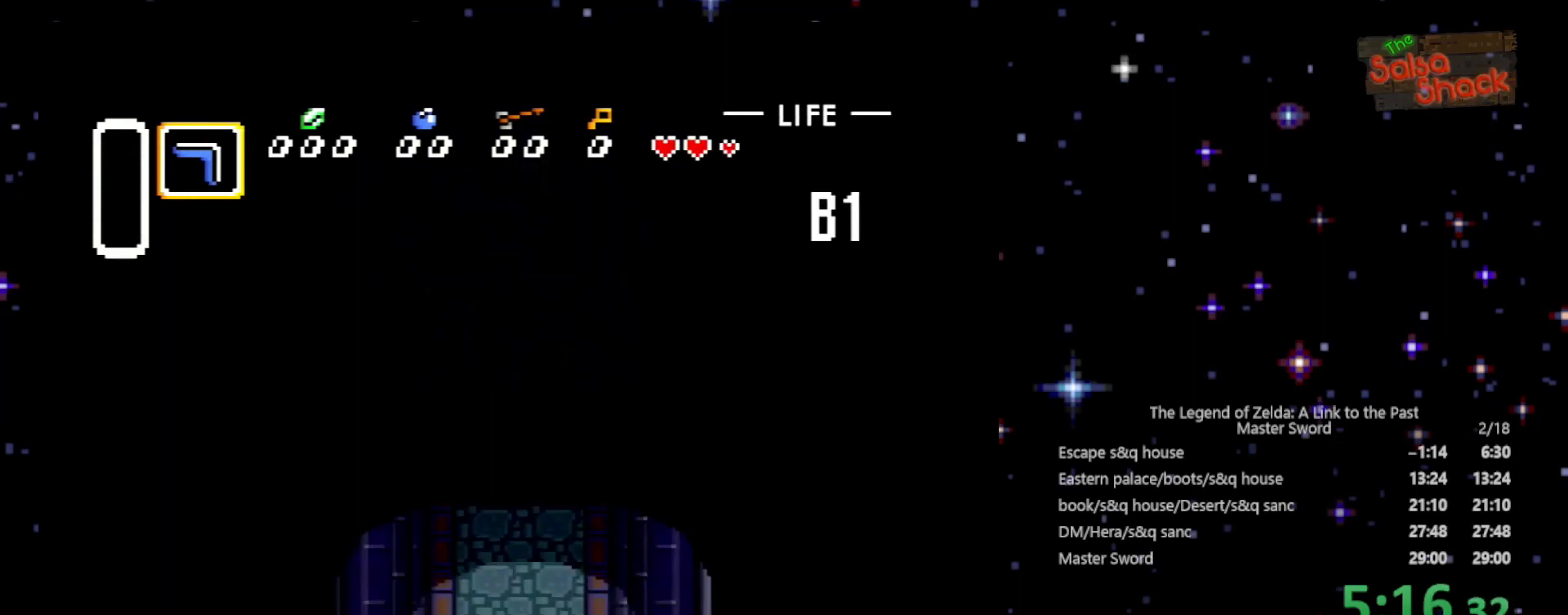
{"buttons": ["DPAD_UP", "DPAD_RIGHT"], "events": []}
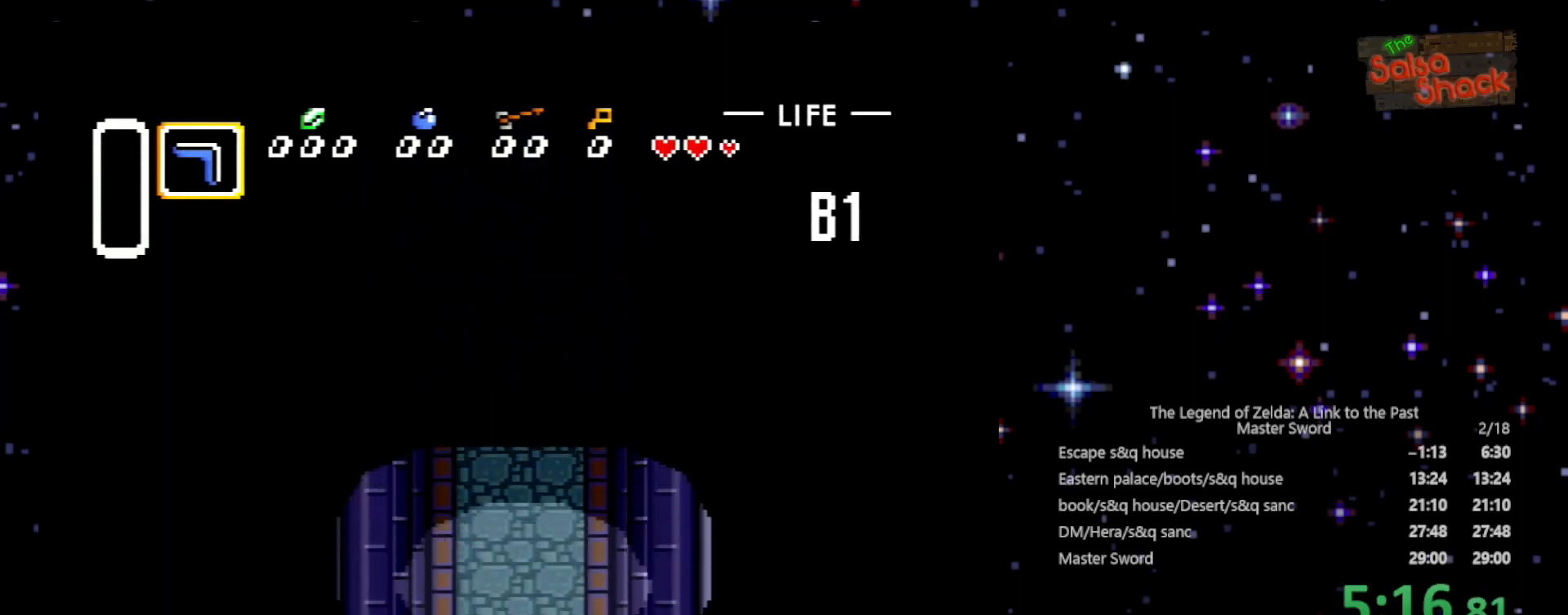
{"buttons": ["DPAD_UP", "DPAD_RIGHT"], "events": []}
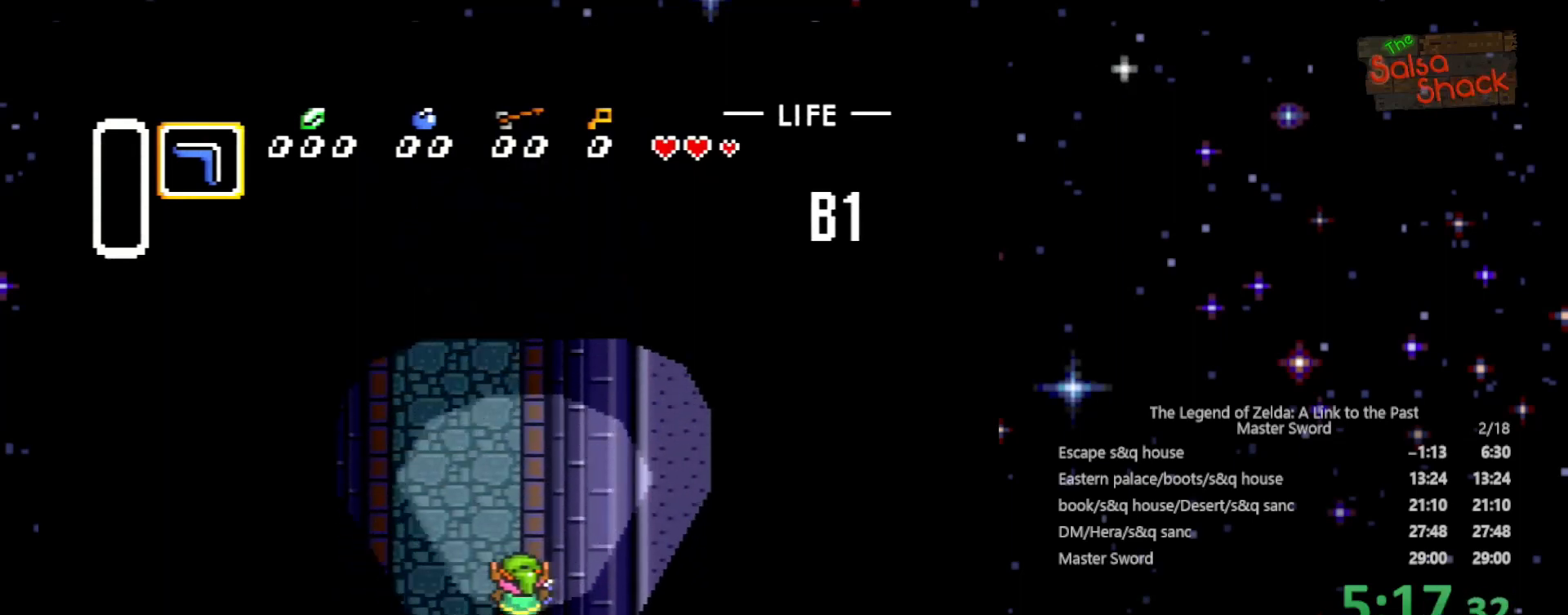
{"buttons": ["DPAD_UP", "DPAD_RIGHT"], "events": []}
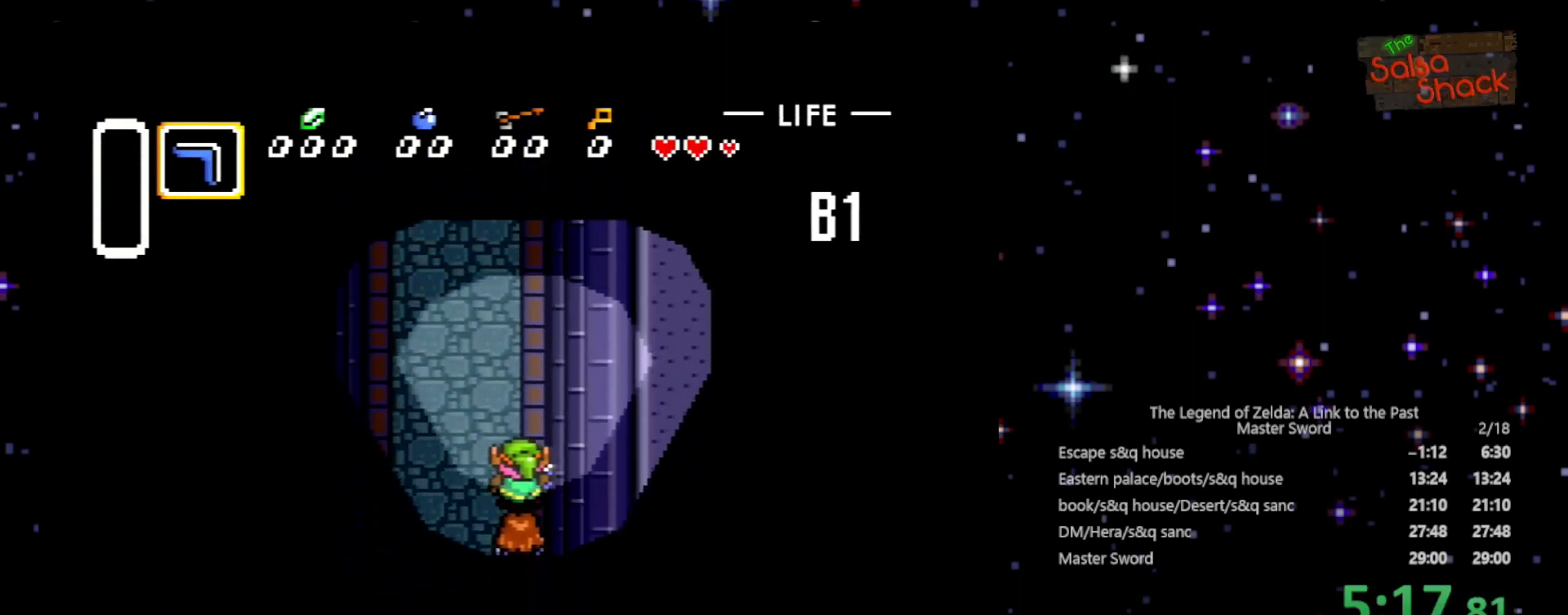
{"buttons": ["DPAD_UP", "DPAD_RIGHT"], "events": []}
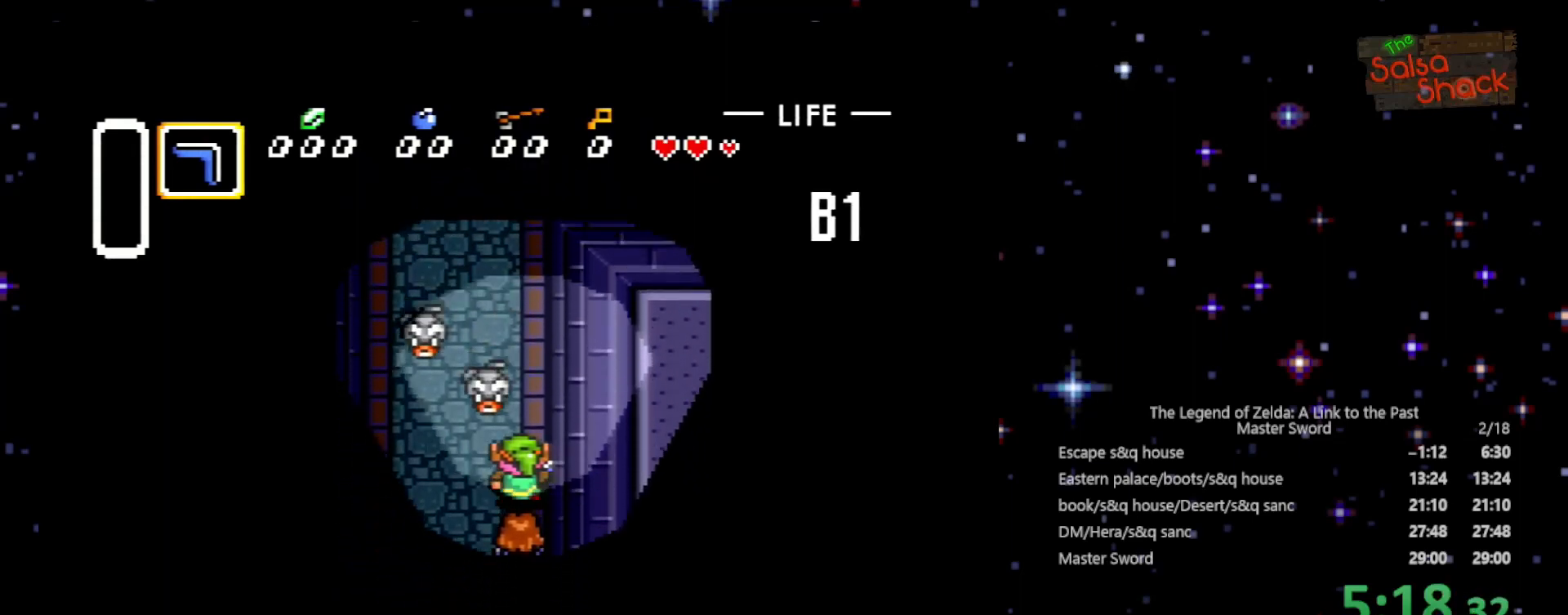
{"buttons": ["DPAD_UP", "DPAD_RIGHT"], "events": [[100, "B", "down"], [267, "B", "up"]]}
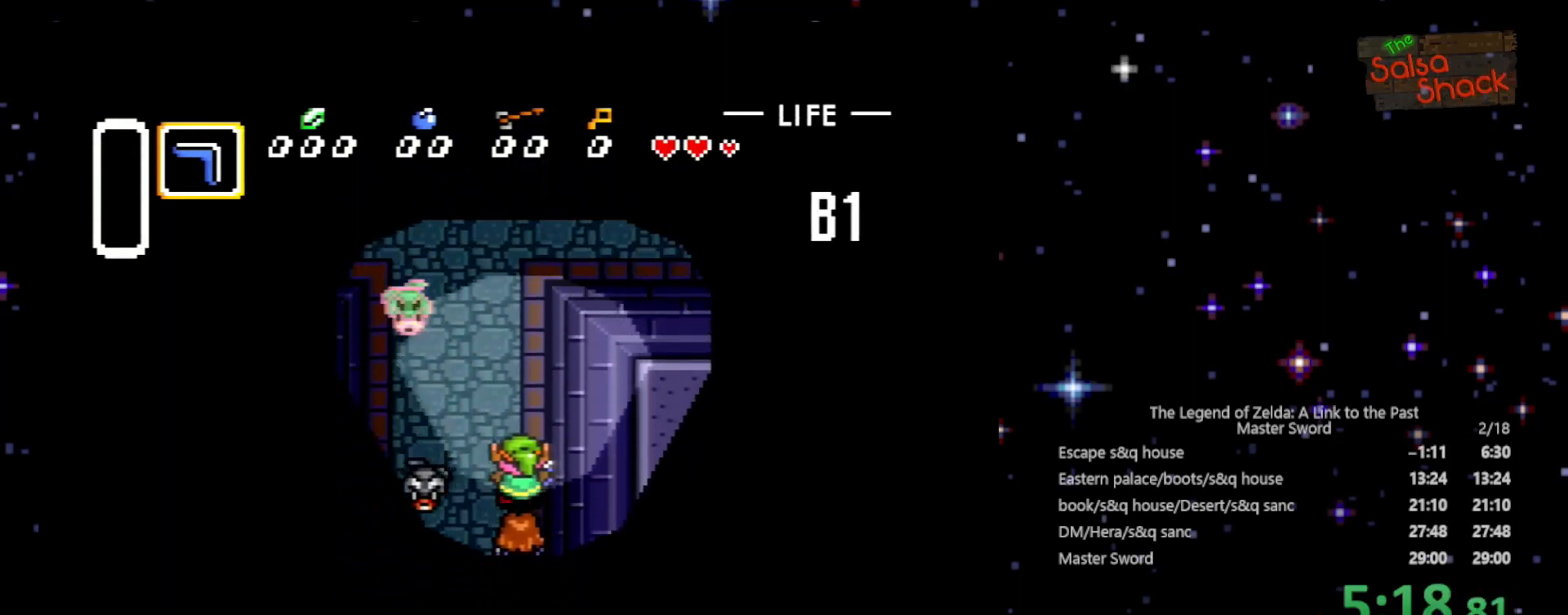
{"buttons": ["DPAD_UP", "DPAD_RIGHT"], "events": []}
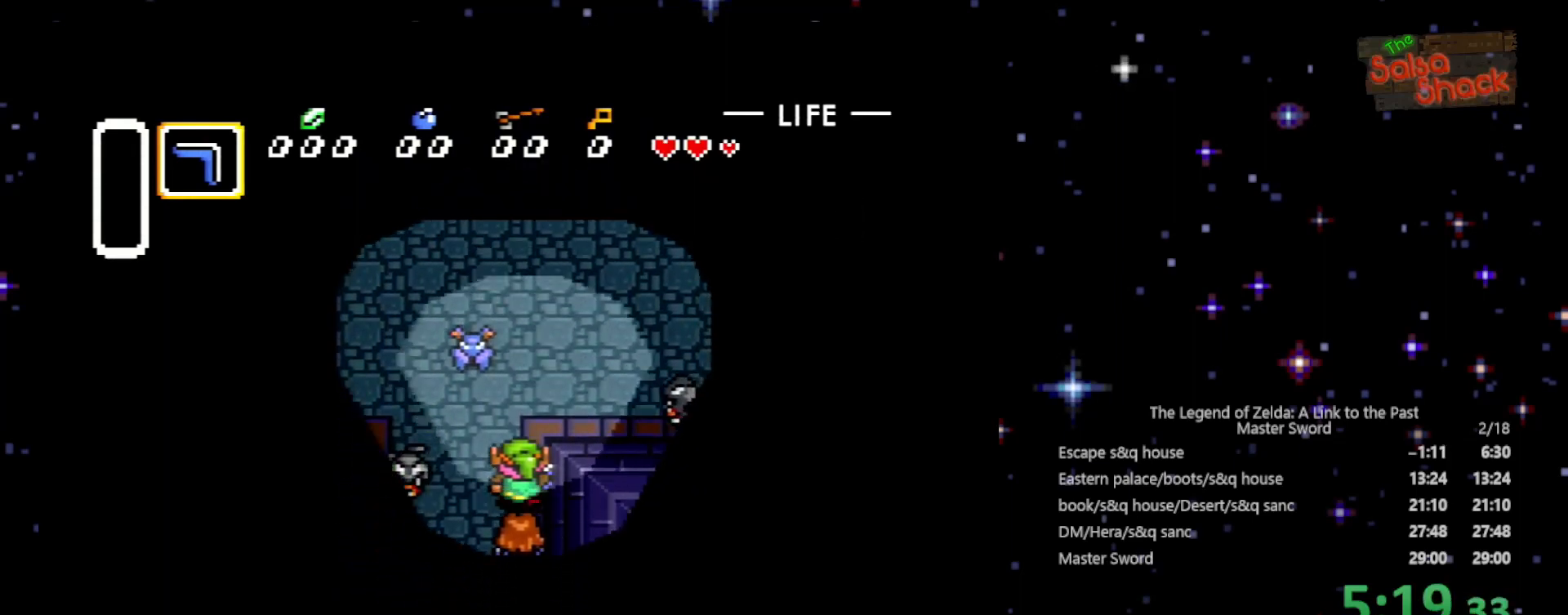
{"buttons": ["B", "DPAD_RIGHT"], "events": [[200, "DPAD_UP", "up"], [400, "B", "down"]]}
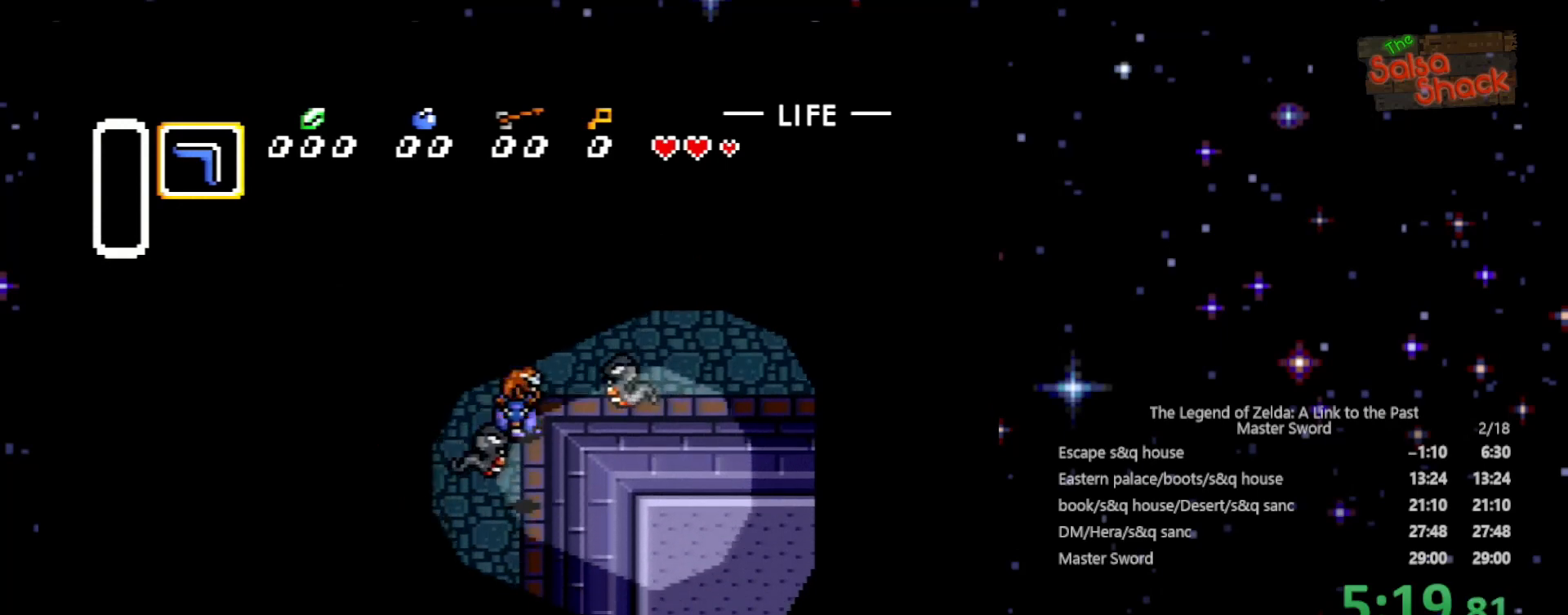
{"buttons": ["DPAD_UP", "DPAD_RIGHT"], "events": [[100, "B", "up"], [200, "DPAD_UP", "down"]]}
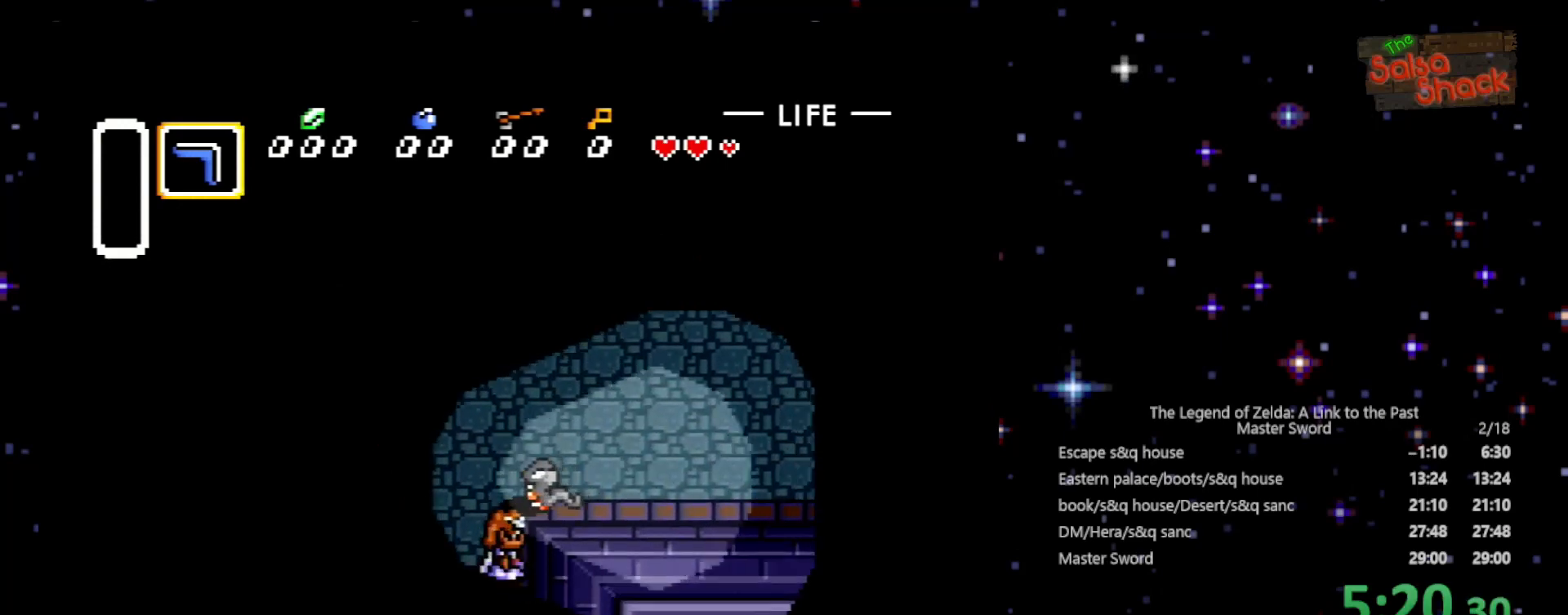
{"buttons": ["DPAD_RIGHT"], "events": [[200, "DPAD_UP", "up"]]}
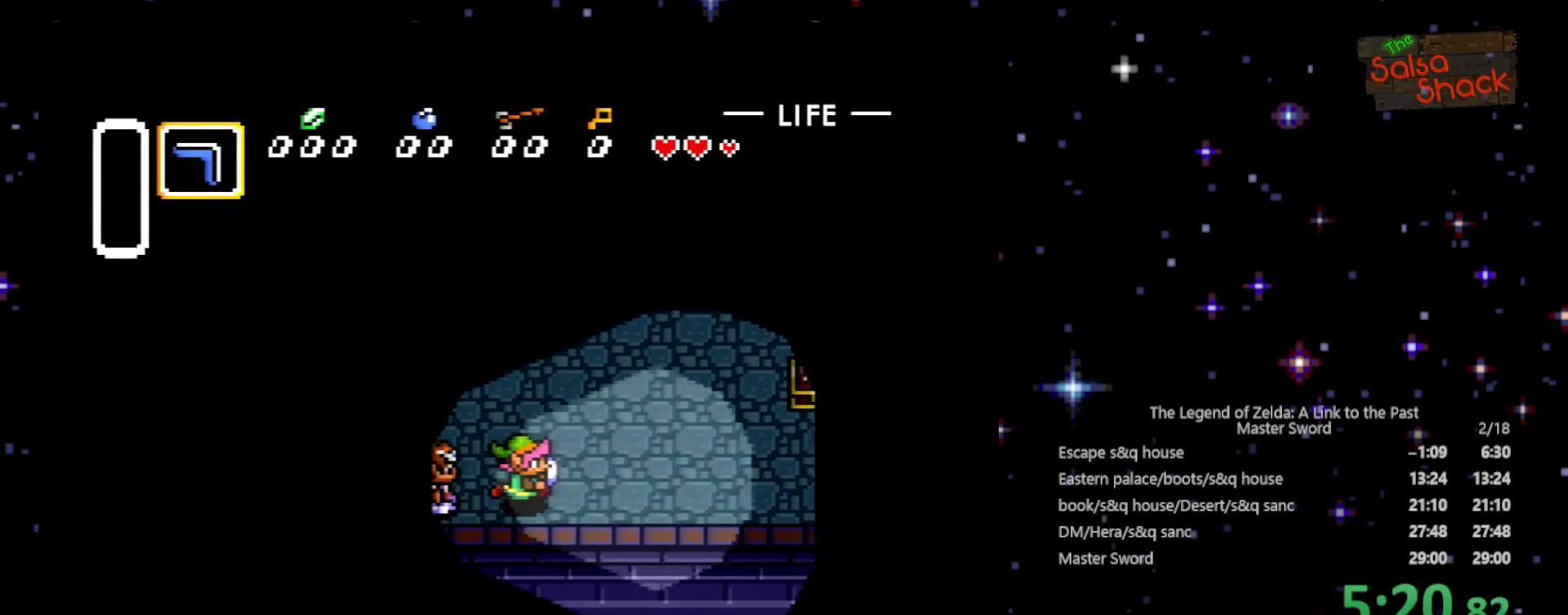
{"buttons": ["DPAD_RIGHT"], "events": []}
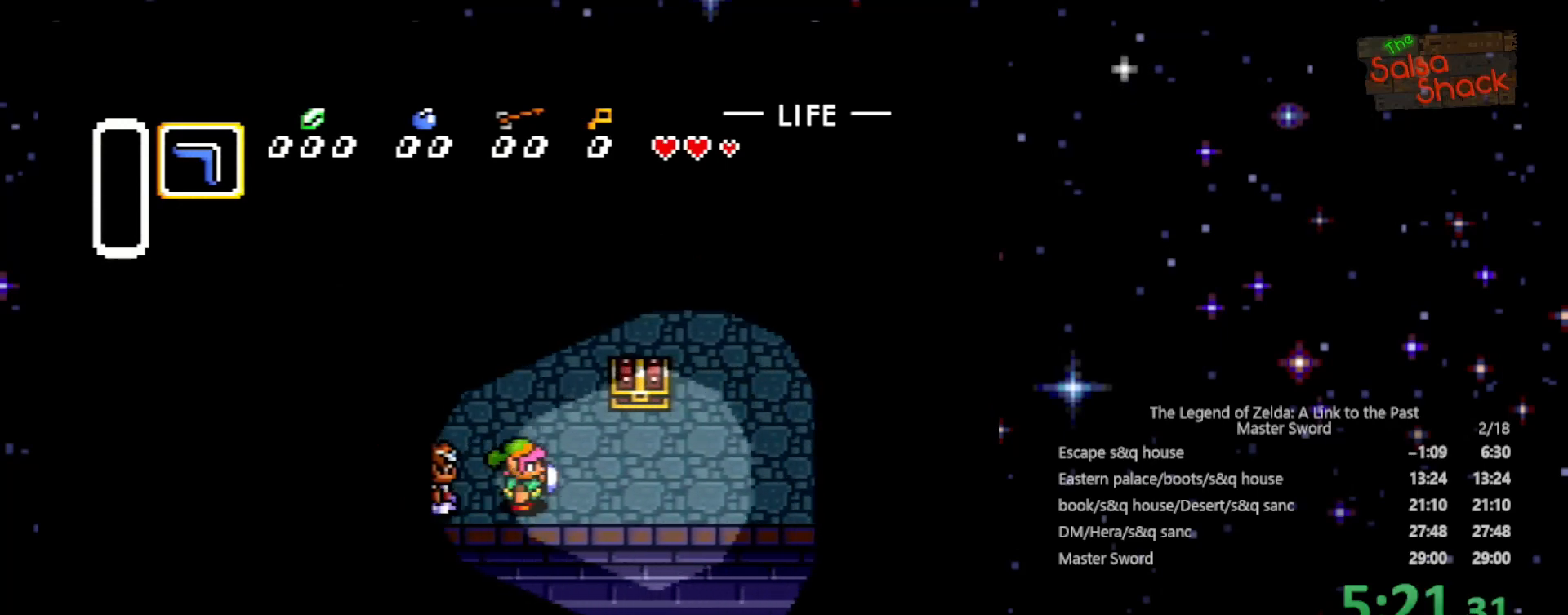
{"buttons": ["DPAD_UP"], "events": [[233, "DPAD_UP", "down"], [367, "DPAD_RIGHT", "up"]]}
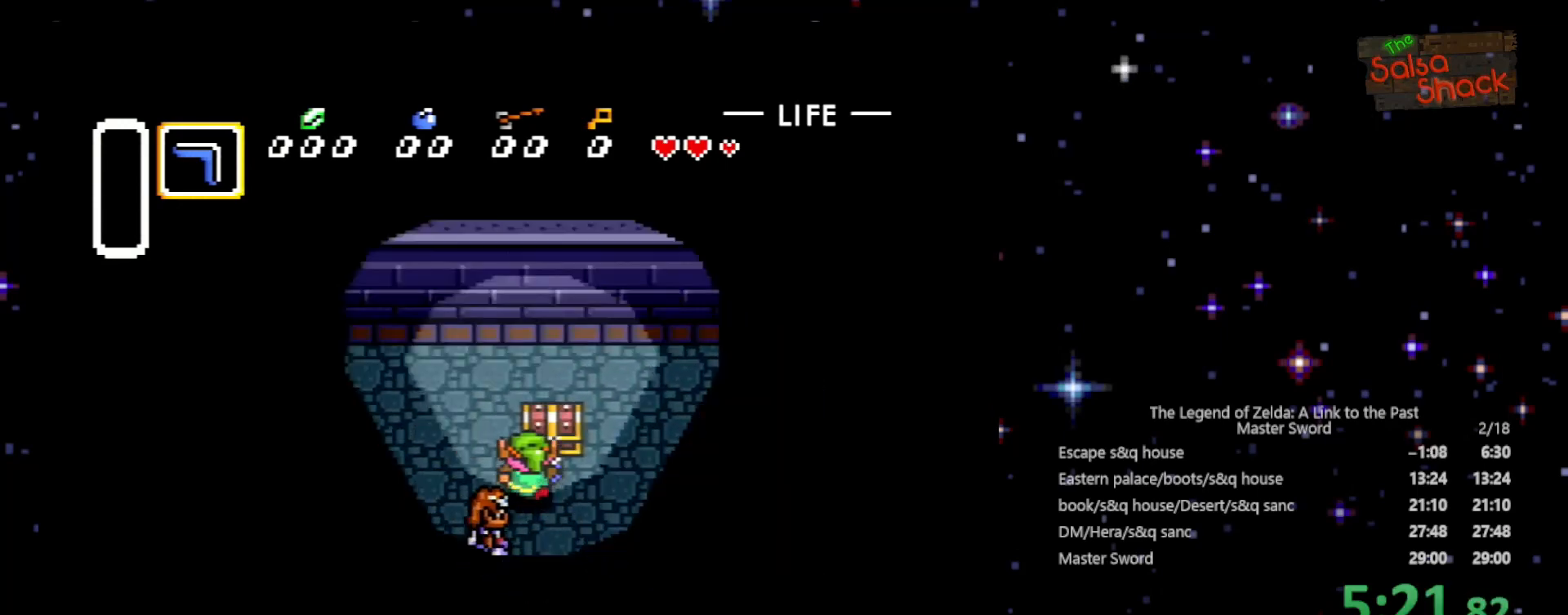
{"buttons": ["DPAD_LEFT"], "events": [[33, "A", "down"], [167, "DPAD_UP", "up"], [267, "A", "up"], [400, "DPAD_LEFT", "down"]]}